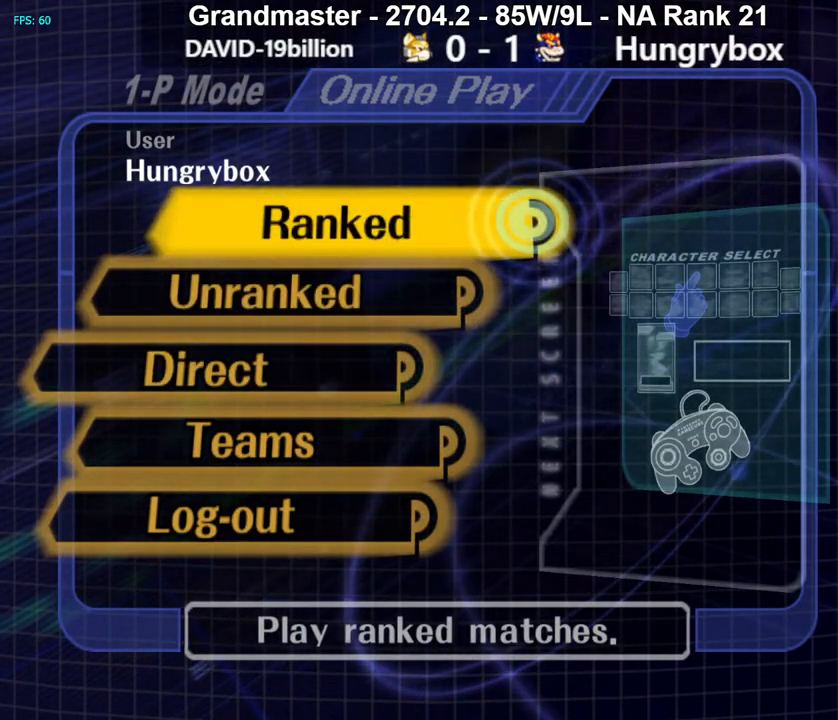
Gameplay with a controller (Nintendo layout); each line is a JSON object with the inputs held at the frame after it. "events" lists button and stick changes between this image and that frame as [ms after this image, input, new state], when the widget could be followed in between. Not read: L3 R3 START.
{"buttons": [], "left_stick": "center", "right_stick": "center", "events": []}
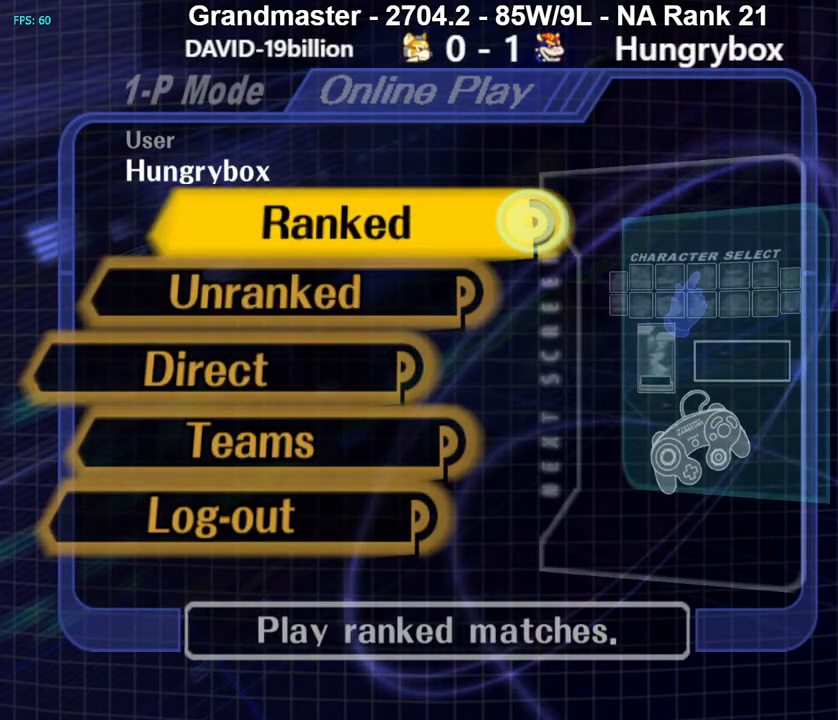
{"buttons": [], "left_stick": "center", "right_stick": "center", "events": []}
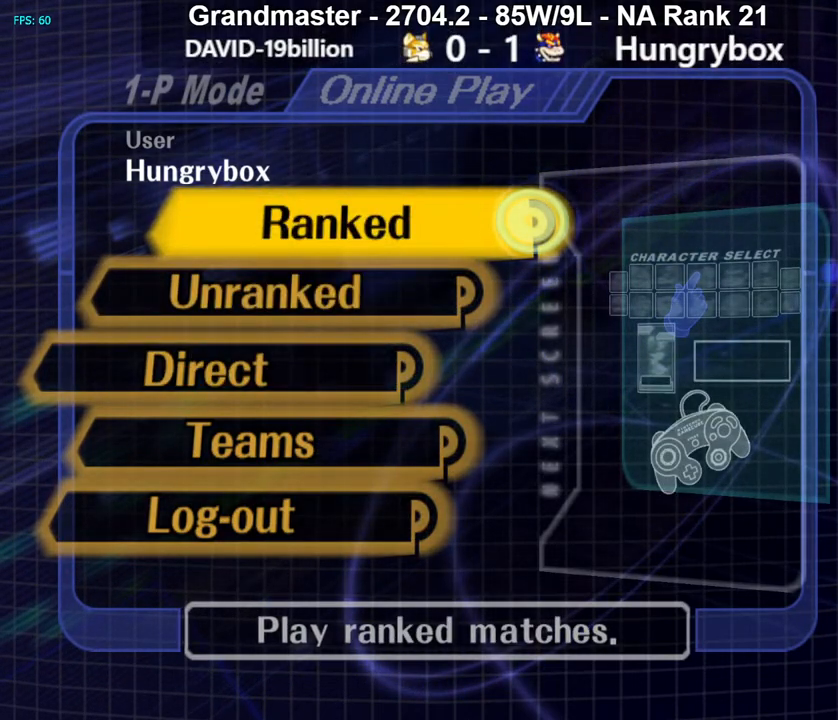
{"buttons": [], "left_stick": "center", "right_stick": "center", "events": []}
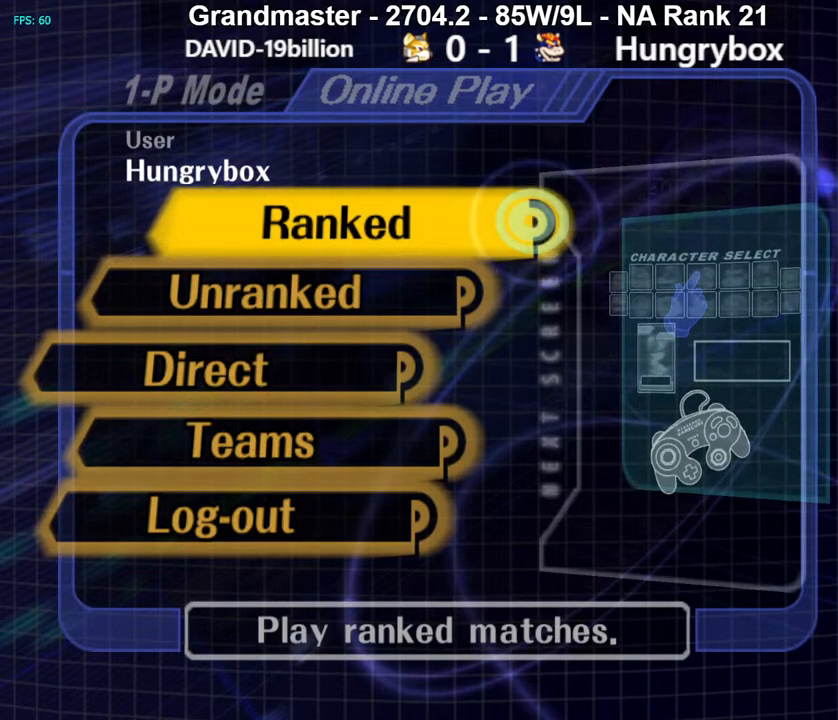
{"buttons": [], "left_stick": "center", "right_stick": "center", "events": []}
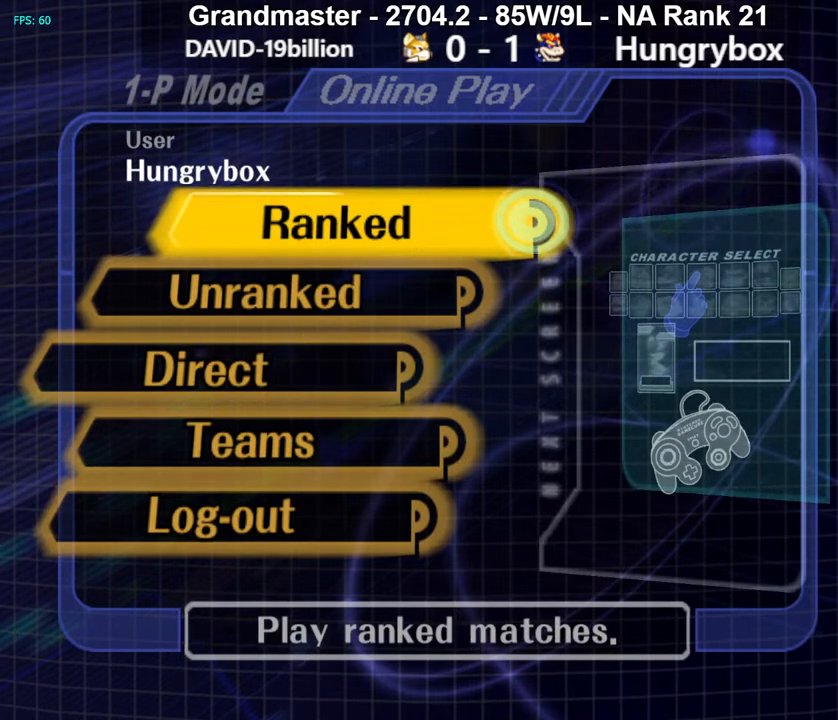
{"buttons": [], "left_stick": "center", "right_stick": "center", "events": [[100, "left_stick", "down"], [200, "left_stick", "center"], [300, "left_stick", "down"], [400, "left_stick", "center"]]}
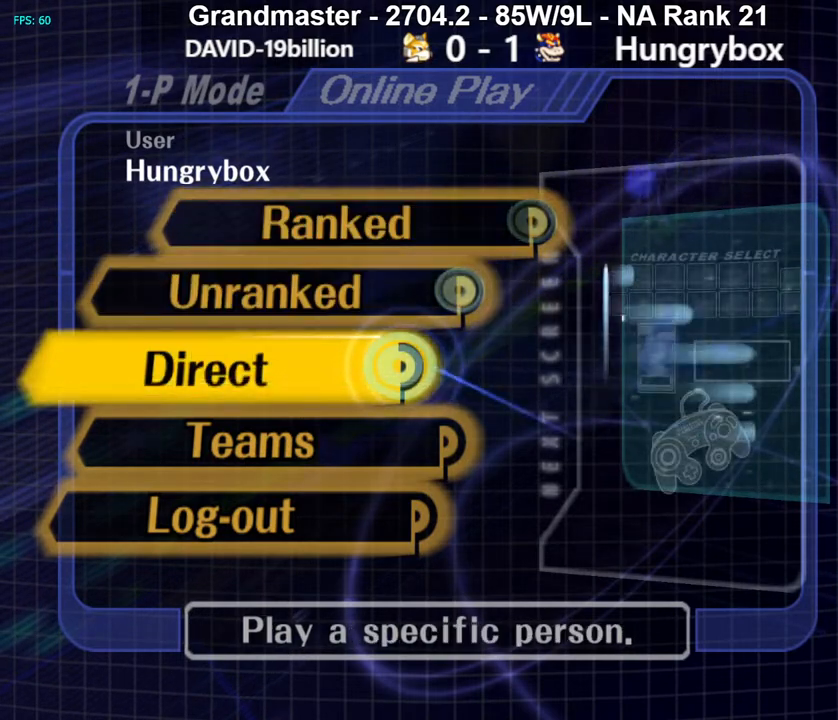
{"buttons": [], "left_stick": "center", "right_stick": "center", "events": [[17, "left_stick", "up"], [167, "left_stick", "center"], [217, "left_stick", "up-right"], [367, "left_stick", "center"]]}
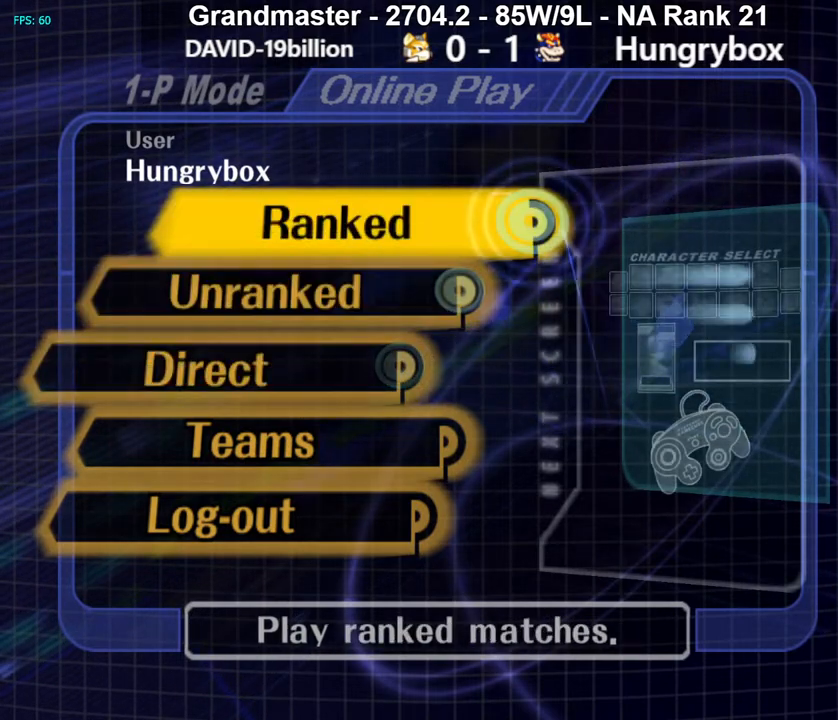
{"buttons": [], "left_stick": "center", "right_stick": "center", "events": []}
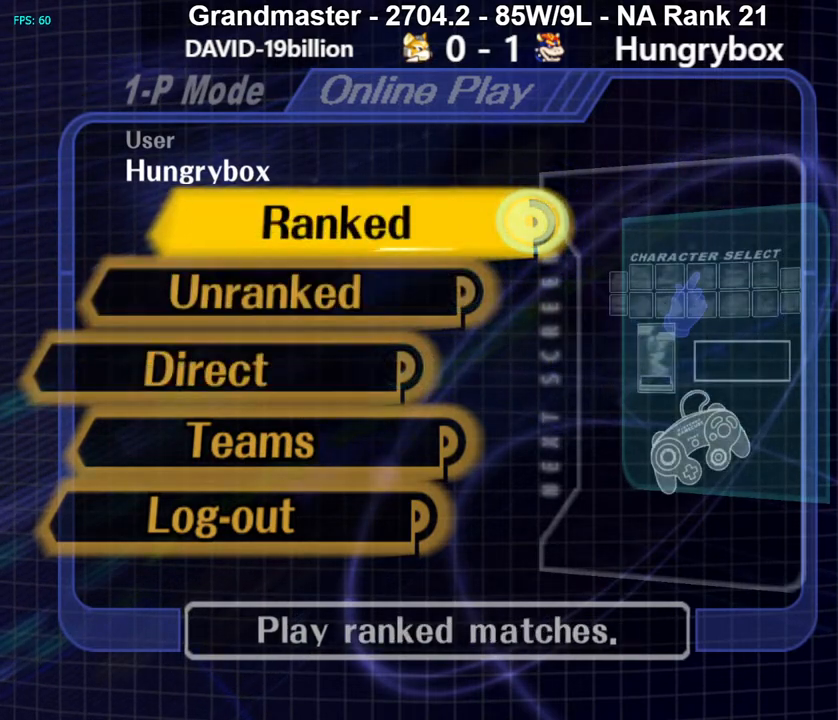
{"buttons": [], "left_stick": "center", "right_stick": "center", "events": []}
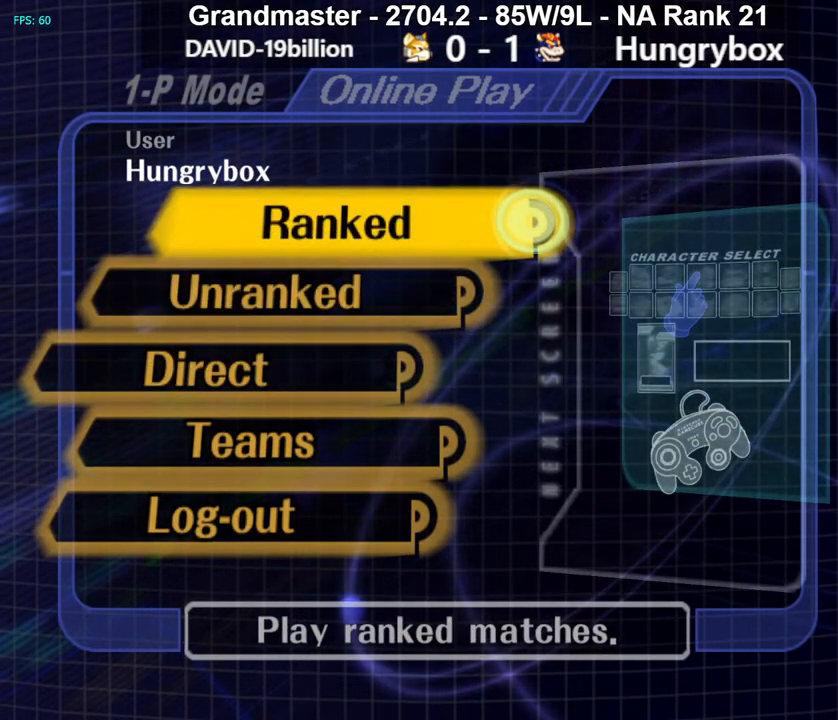
{"buttons": [], "left_stick": "center", "right_stick": "center", "events": []}
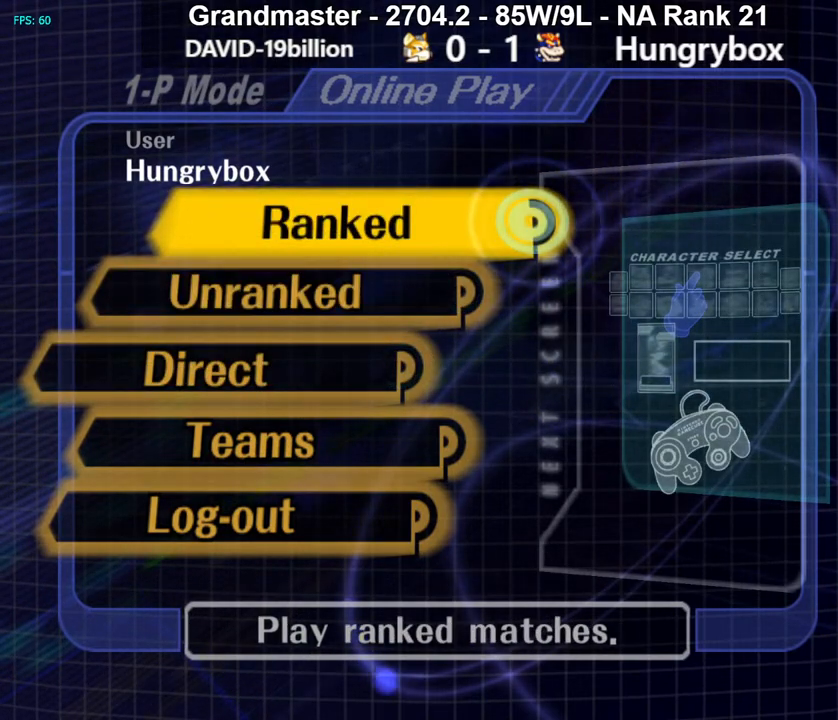
{"buttons": [], "left_stick": "center", "right_stick": "center", "events": []}
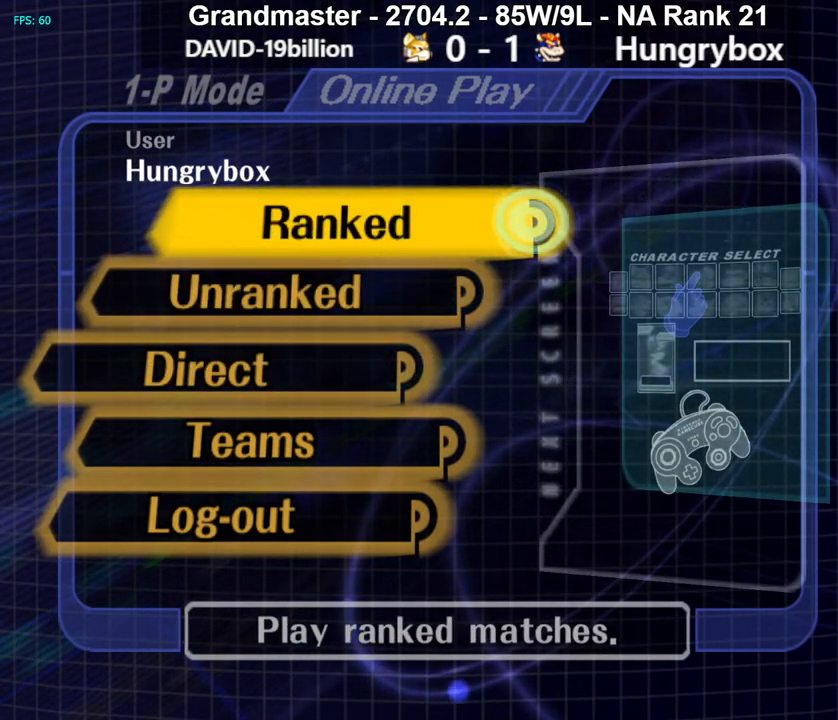
{"buttons": [], "left_stick": "center", "right_stick": "center", "events": []}
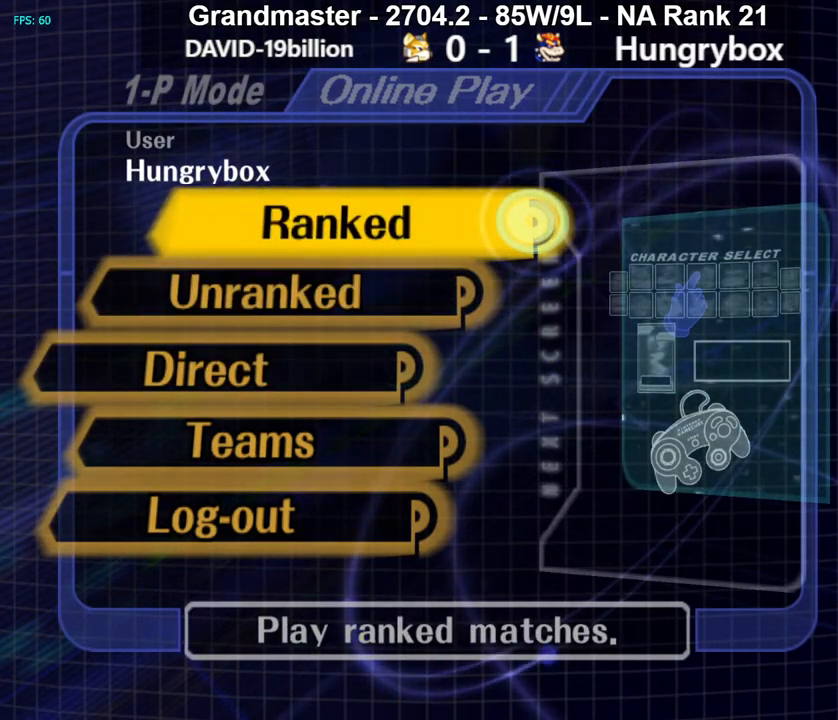
{"buttons": [], "left_stick": "center", "right_stick": "center", "events": []}
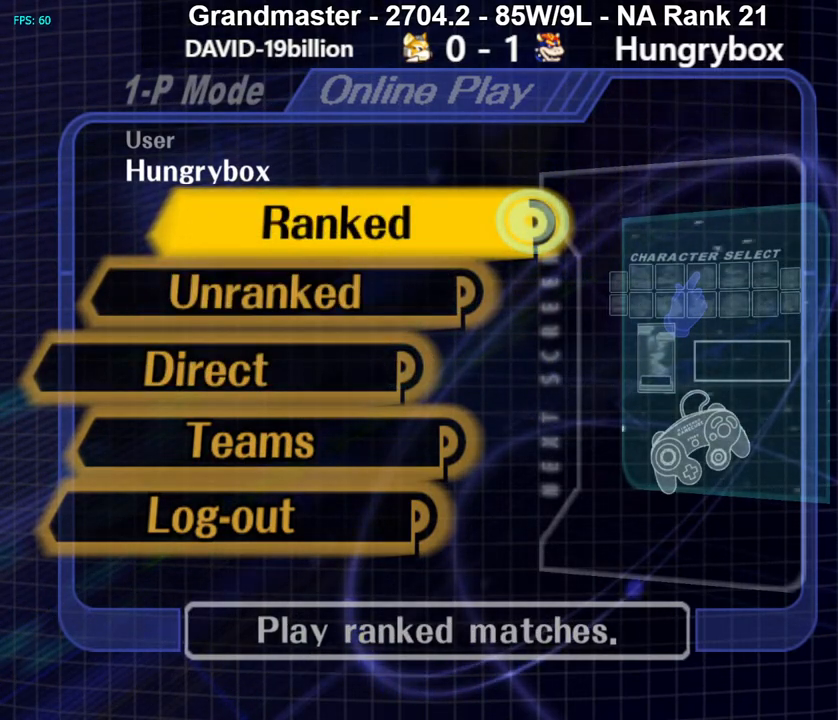
{"buttons": [], "left_stick": "center", "right_stick": "center", "events": []}
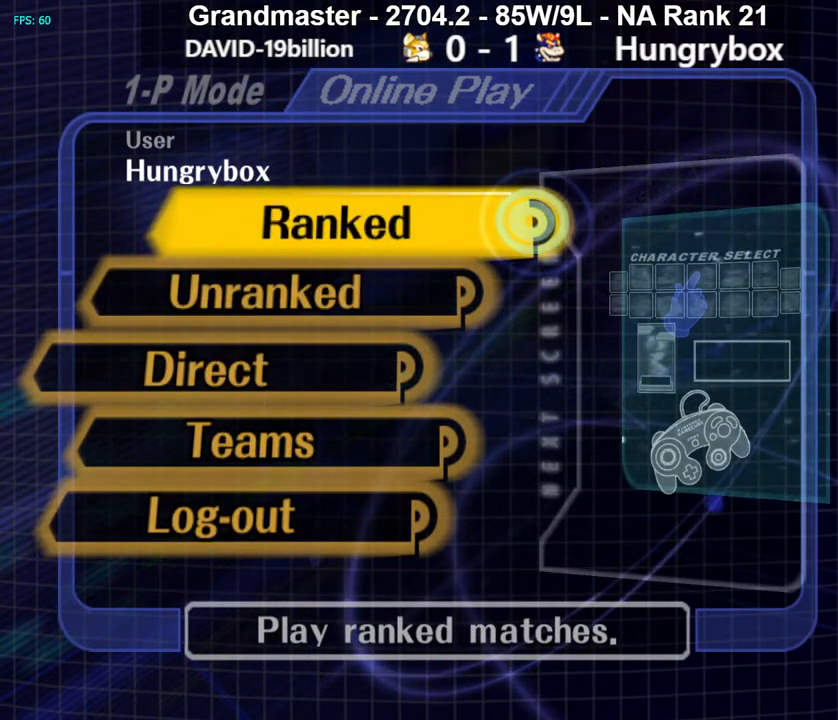
{"buttons": [], "left_stick": "up-left", "right_stick": "center", "events": [[483, "left_stick", "up-left"]]}
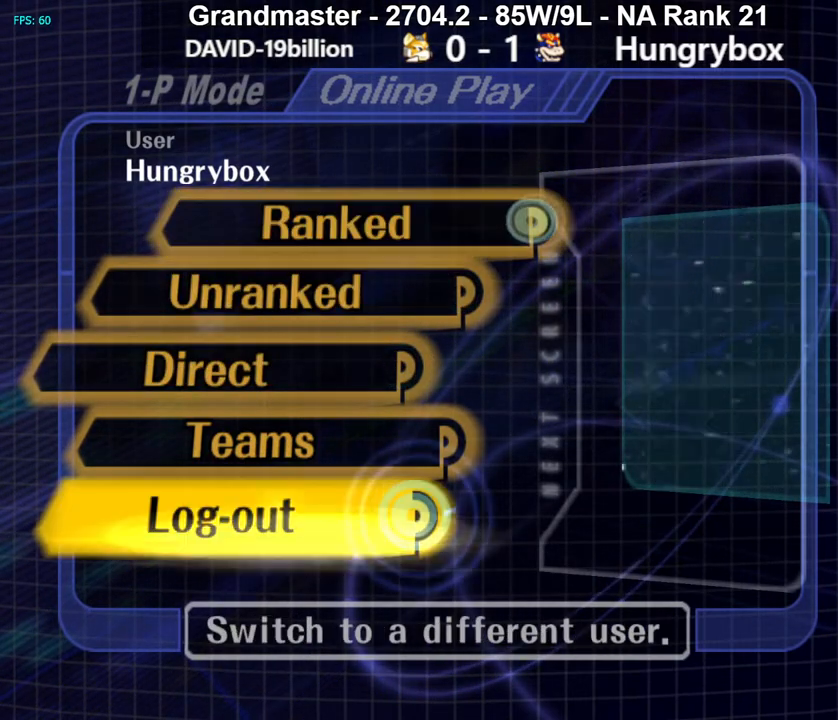
{"buttons": [], "left_stick": "center", "right_stick": "center", "events": [[183, "left_stick", "center"]]}
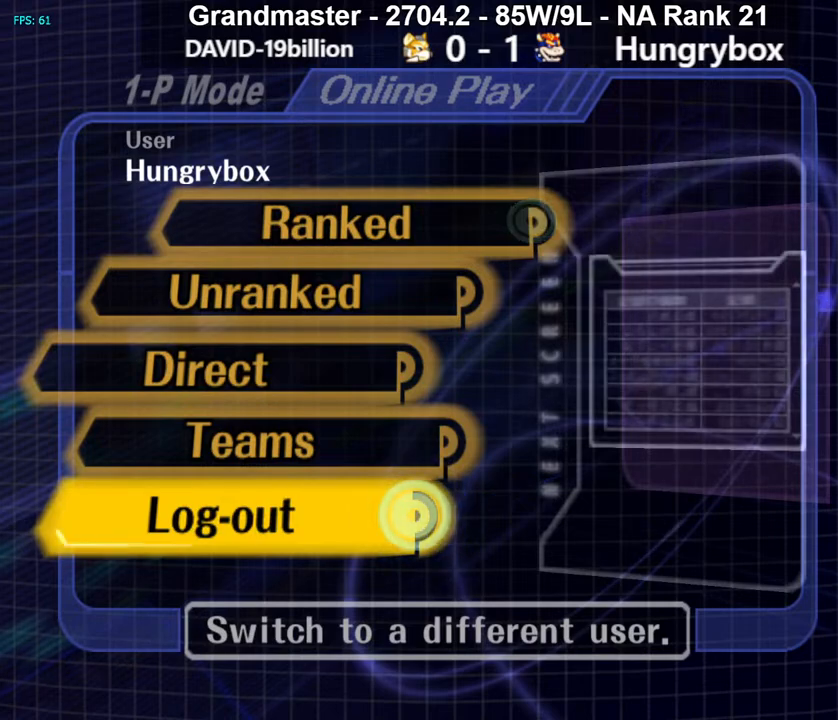
{"buttons": [], "left_stick": "center", "right_stick": "center", "events": []}
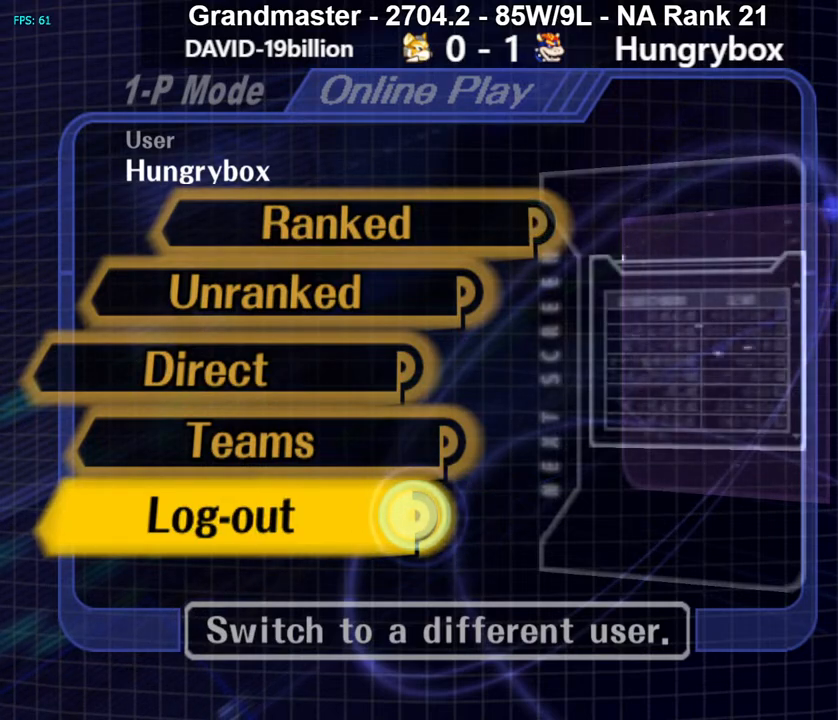
{"buttons": [], "left_stick": "center", "right_stick": "center", "events": []}
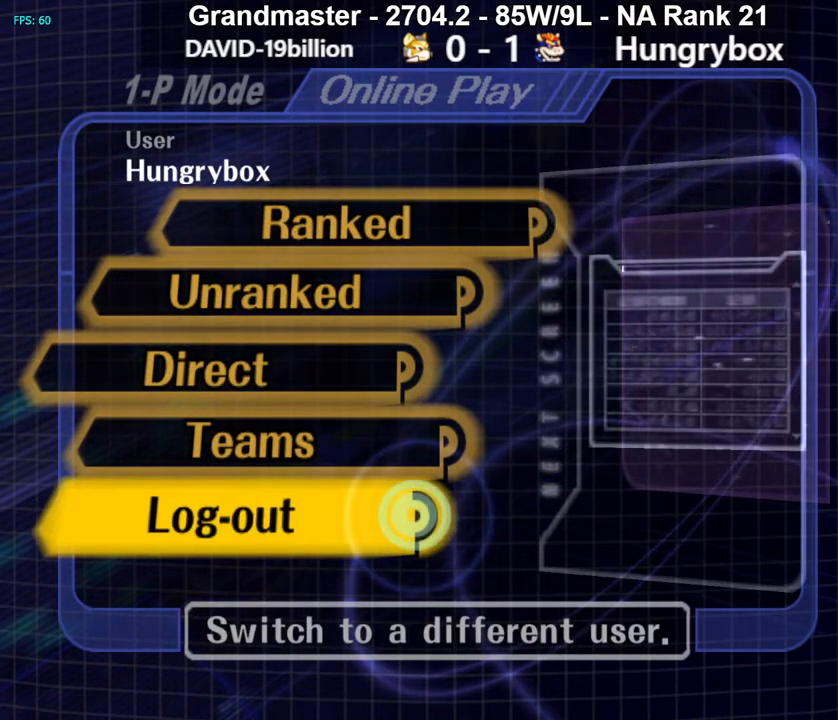
{"buttons": [], "left_stick": "center", "right_stick": "center", "events": []}
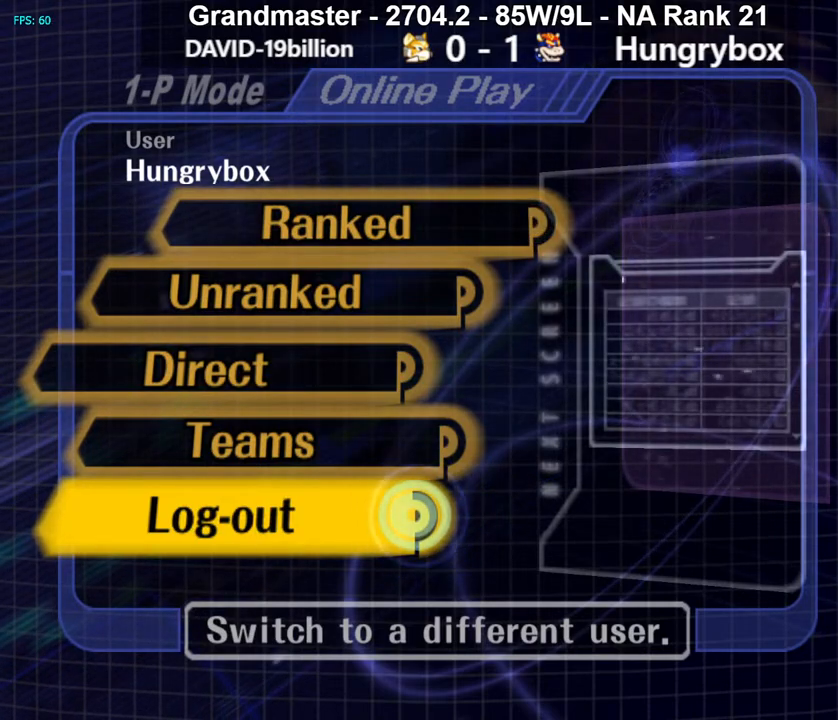
{"buttons": [], "left_stick": "center", "right_stick": "center", "events": []}
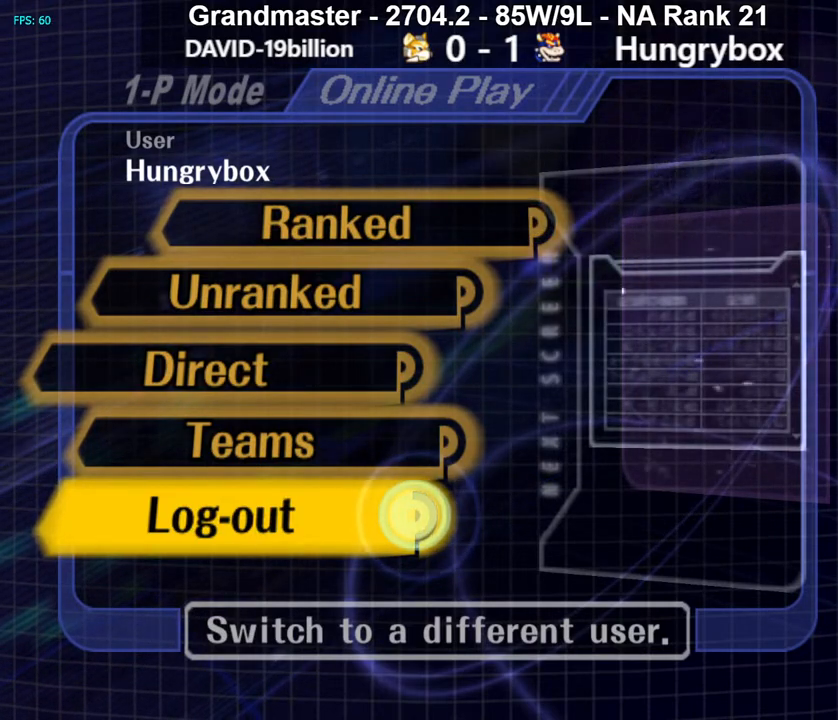
{"buttons": [], "left_stick": "center", "right_stick": "center", "events": []}
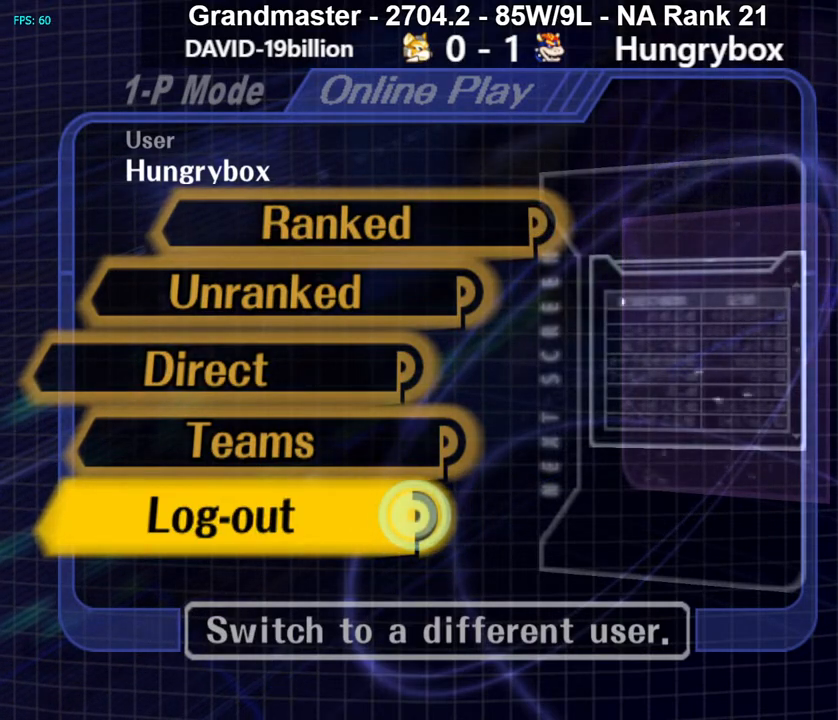
{"buttons": [], "left_stick": "down", "right_stick": "center", "events": [[467, "left_stick", "down"]]}
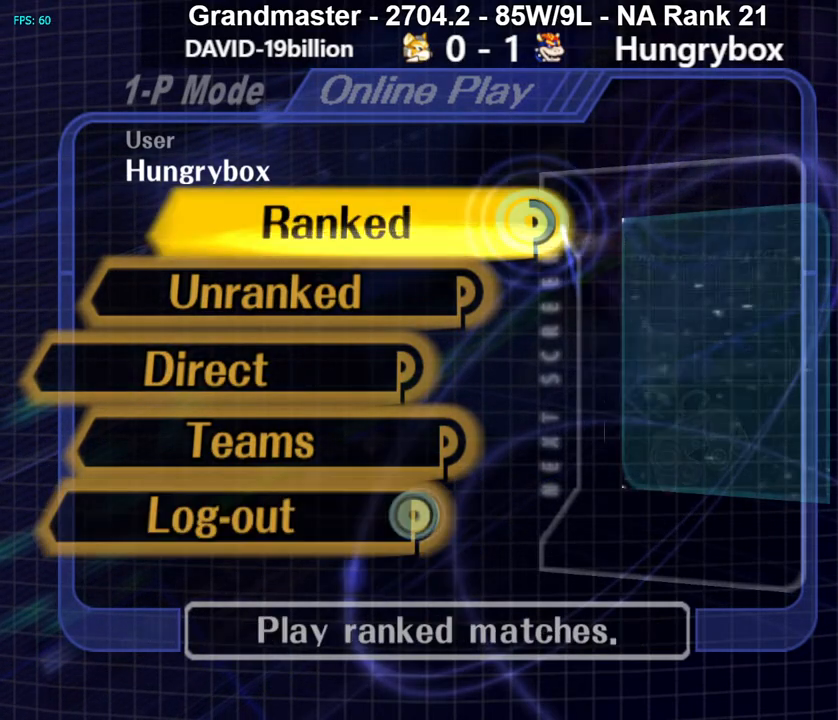
{"buttons": [], "left_stick": "center", "right_stick": "center", "events": [[100, "left_stick", "center"], [200, "left_stick", "up"], [333, "left_stick", "center"]]}
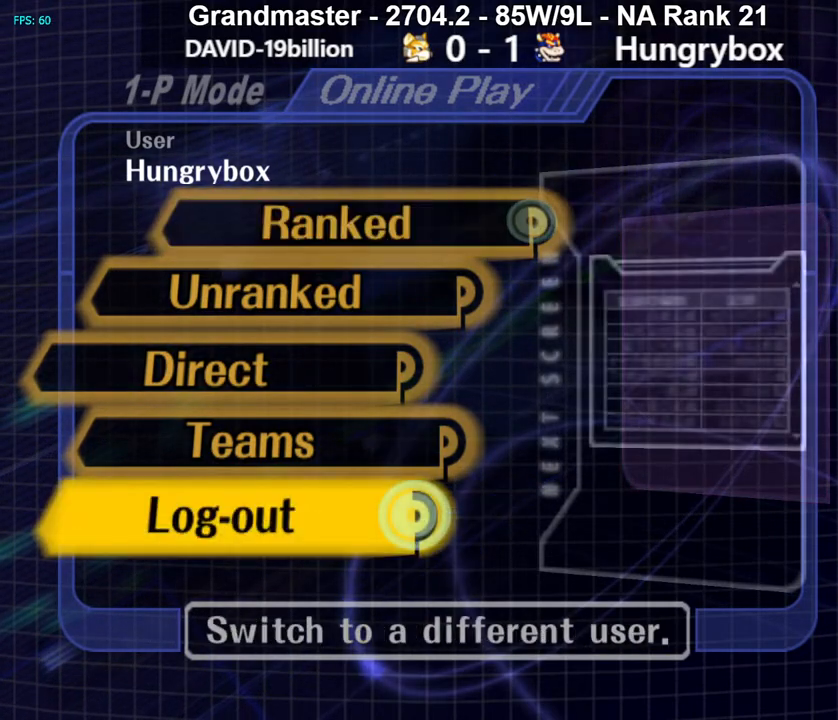
{"buttons": [], "left_stick": "center", "right_stick": "center", "events": [[133, "left_stick", "down"], [267, "left_stick", "center"]]}
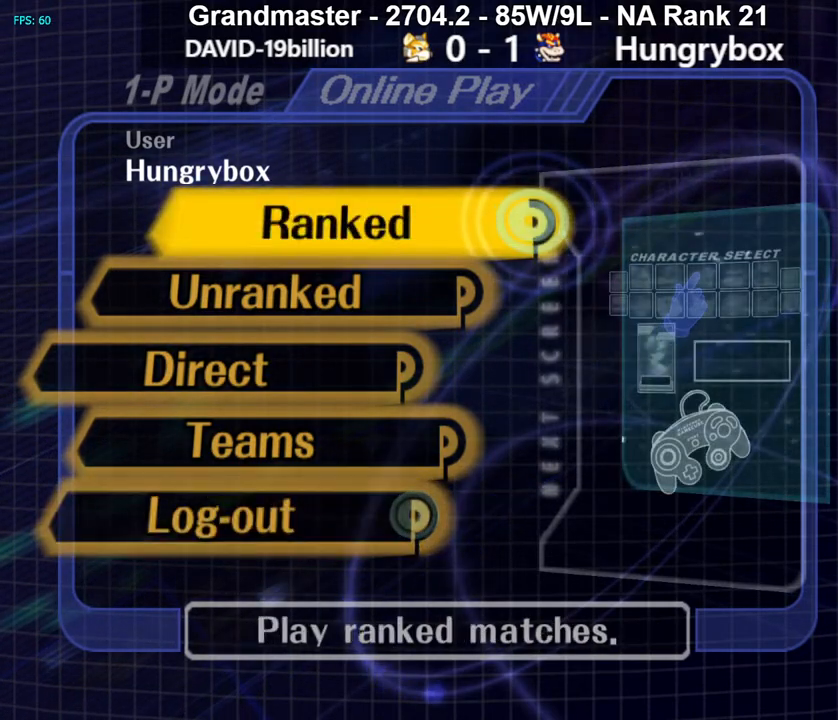
{"buttons": [], "left_stick": "up-right", "right_stick": "center", "events": [[150, "A", "down"], [417, "A", "up"], [467, "left_stick", "up-right"]]}
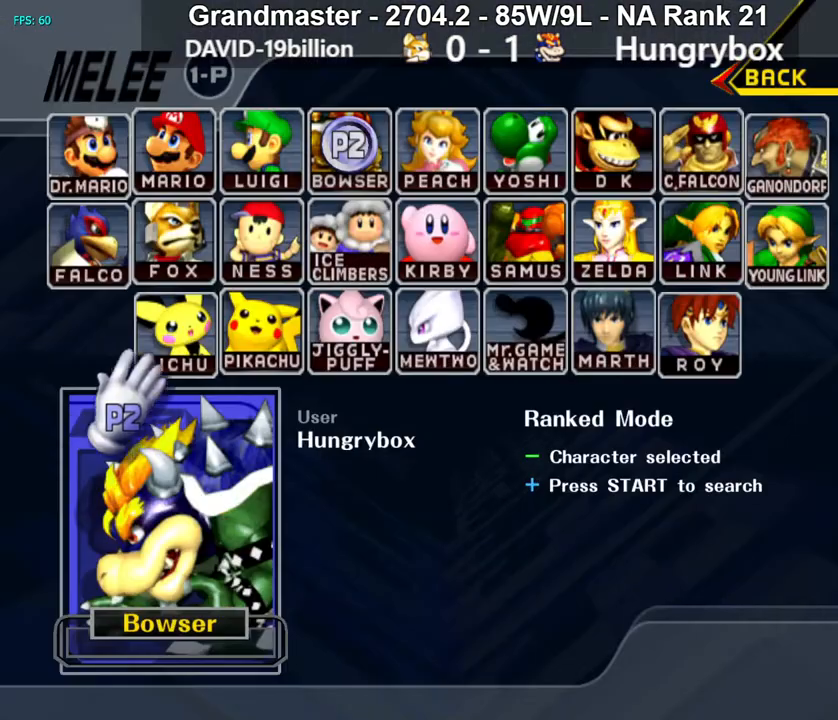
{"buttons": ["B"], "left_stick": "up-right", "right_stick": "center", "events": [[233, "left_stick", "down-right"], [367, "left_stick", "up-right"], [500, "B", "down"]]}
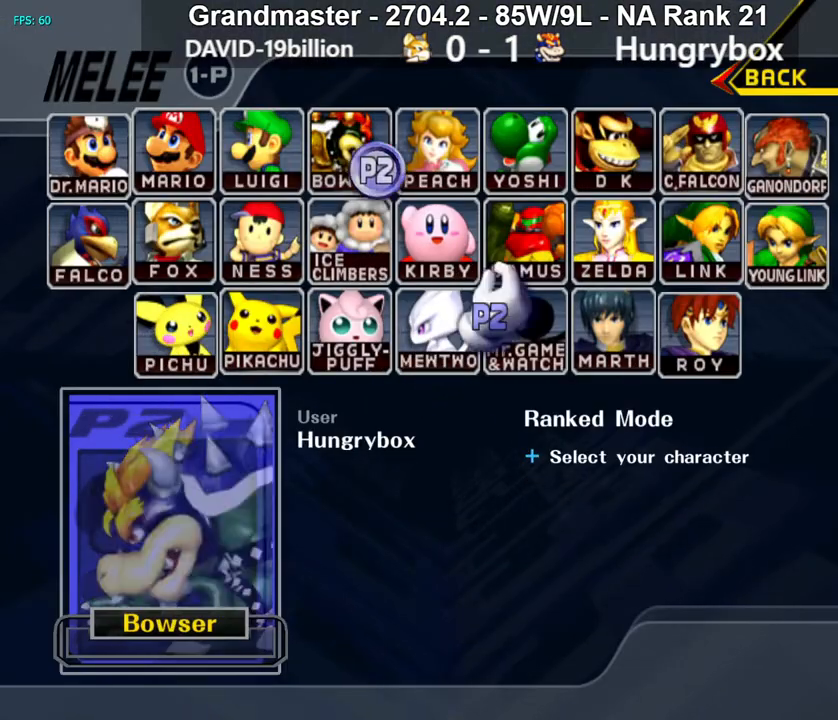
{"buttons": [], "left_stick": "center", "right_stick": "center", "events": [[17, "left_stick", "down-right"], [67, "B", "up"], [100, "left_stick", "down-left"], [150, "left_stick", "left"], [267, "left_stick", "center"], [433, "Y", "down"], [500, "Y", "up"]]}
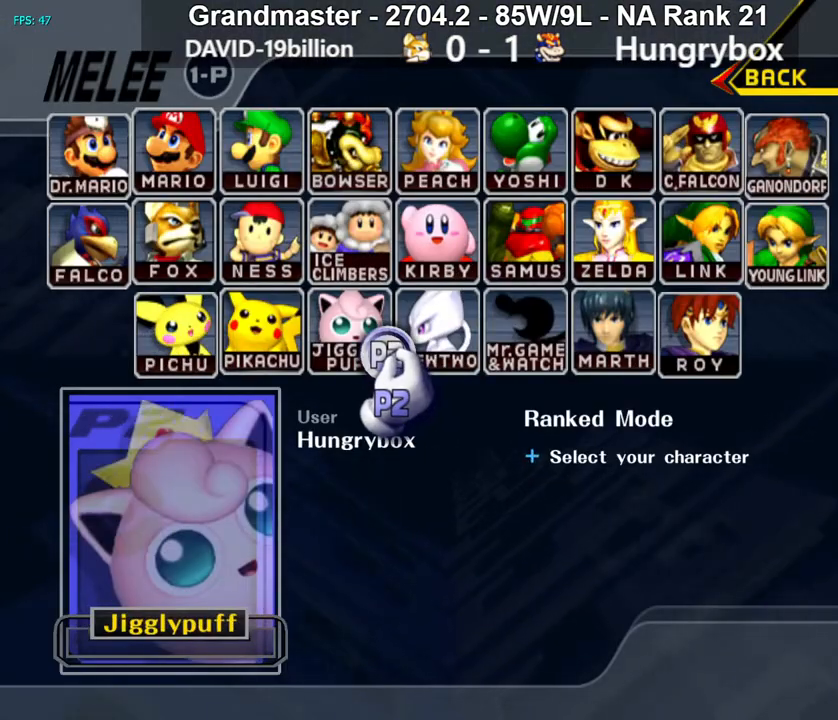
{"buttons": [], "left_stick": "center", "right_stick": "center", "events": [[67, "Y", "down"], [133, "Y", "up"], [217, "A", "down"], [250, "A", "up"]]}
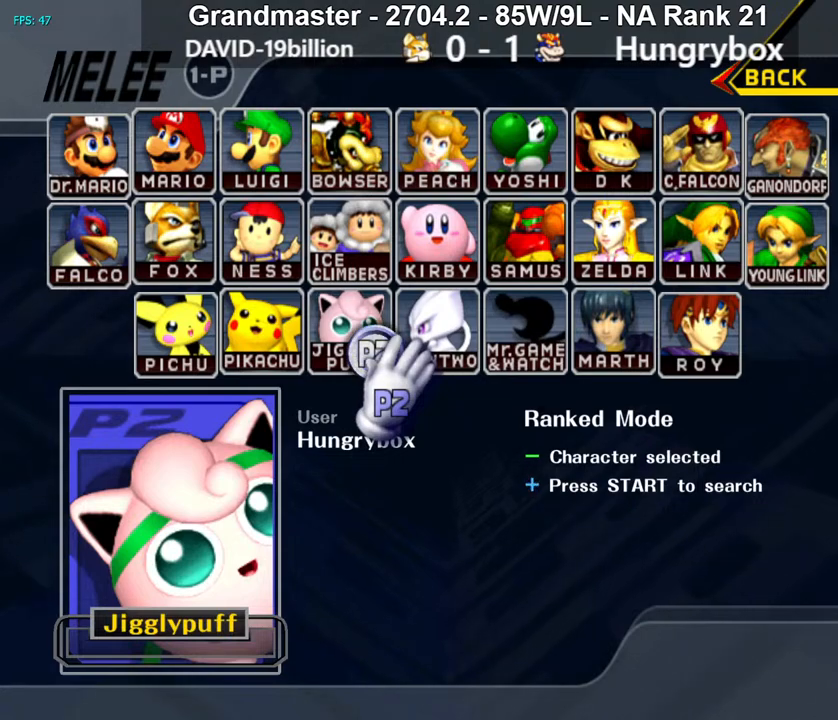
{"buttons": [], "left_stick": "left", "right_stick": "center", "events": [[100, "left_stick", "up-left"], [167, "left_stick", "up-right"], [233, "left_stick", "left"], [367, "left_stick", "down-left"], [433, "left_stick", "right"], [500, "left_stick", "left"]]}
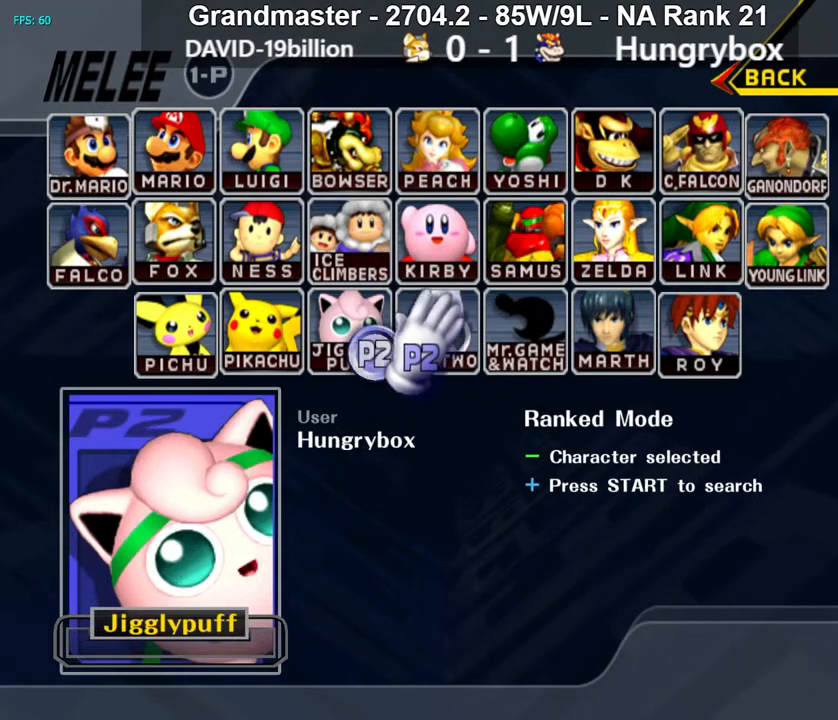
{"buttons": [], "left_stick": "center", "right_stick": "center", "events": [[83, "left_stick", "down-right"], [133, "left_stick", "down-left"], [200, "left_stick", "center"]]}